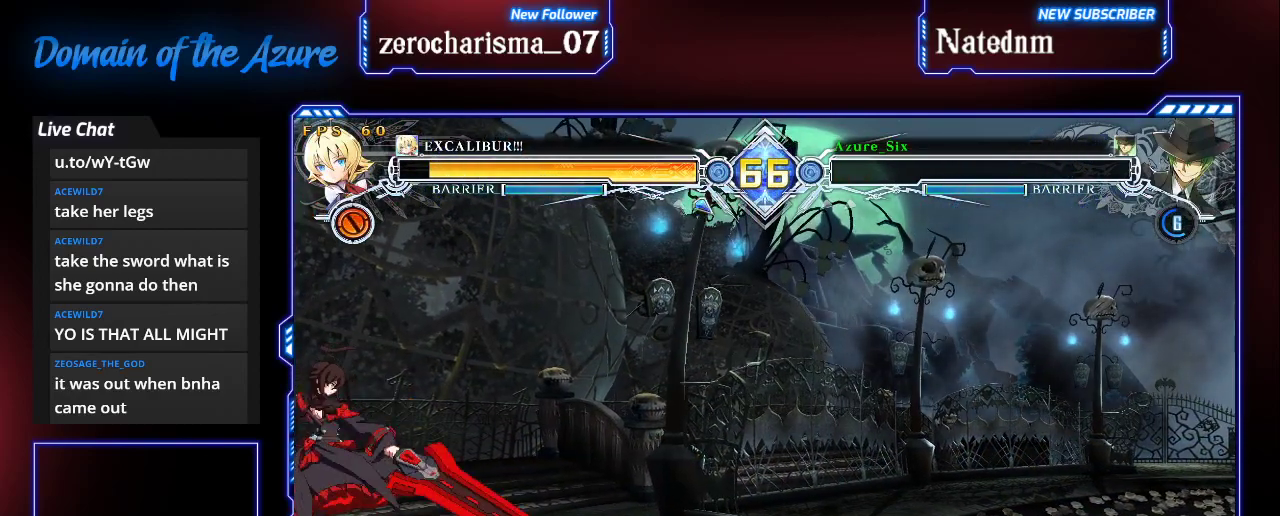
Gameplay with a controller (arcade stick); each line is a JSON object with the inputs held at the frame after it. "events" lists button and stick changes between this image and that frame as [ms after this image, input, new state], when the widget could be followed in between. Not read: L3 R3.
{"buttons": [], "left_stick": "center", "events": []}
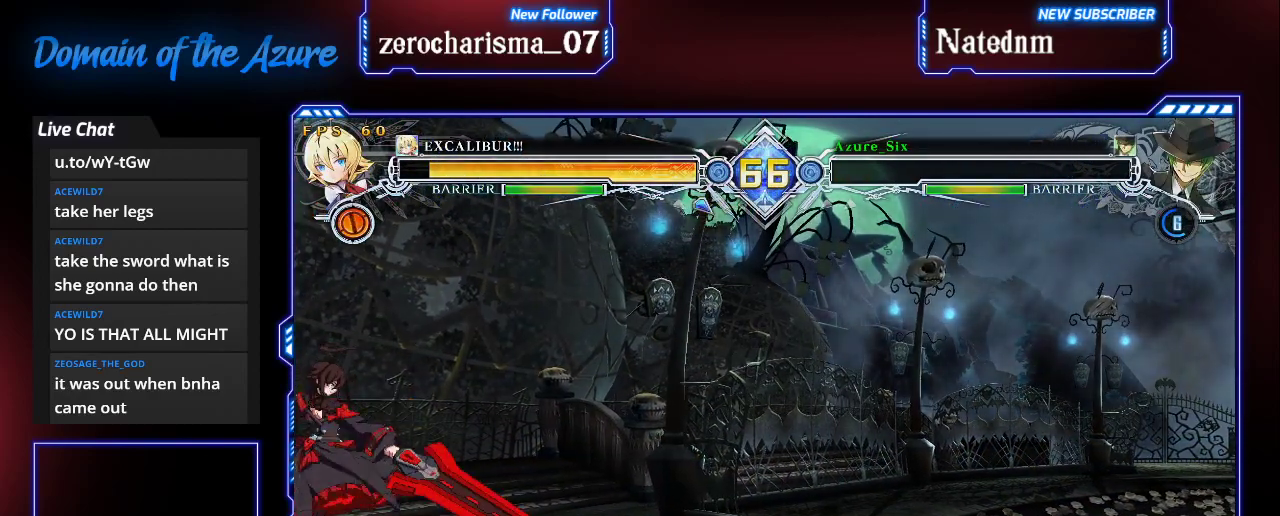
{"buttons": [], "left_stick": "center", "events": []}
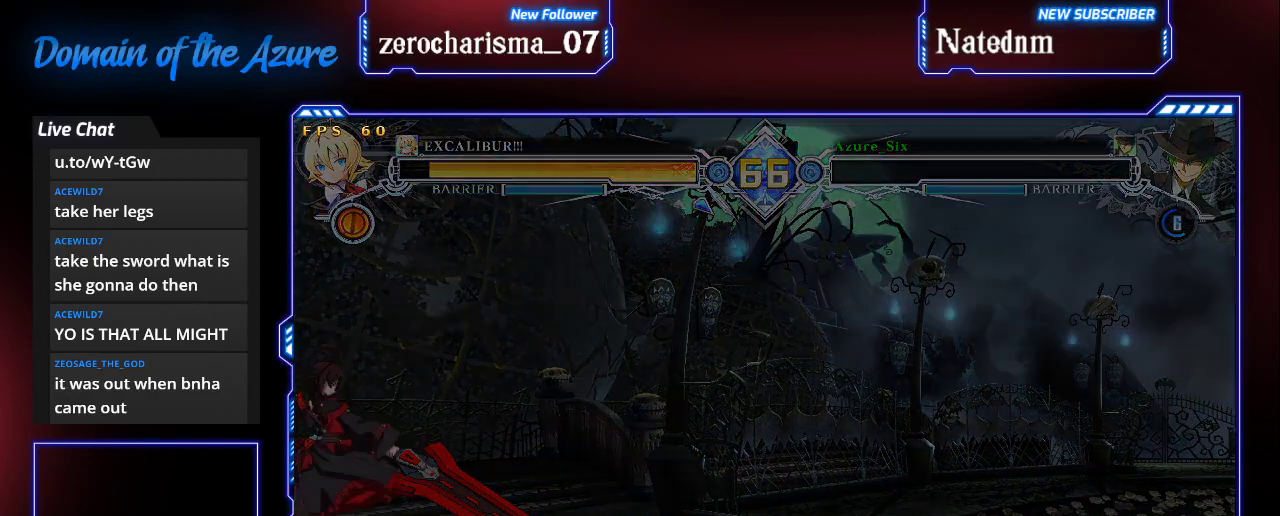
{"buttons": [], "left_stick": "center", "events": []}
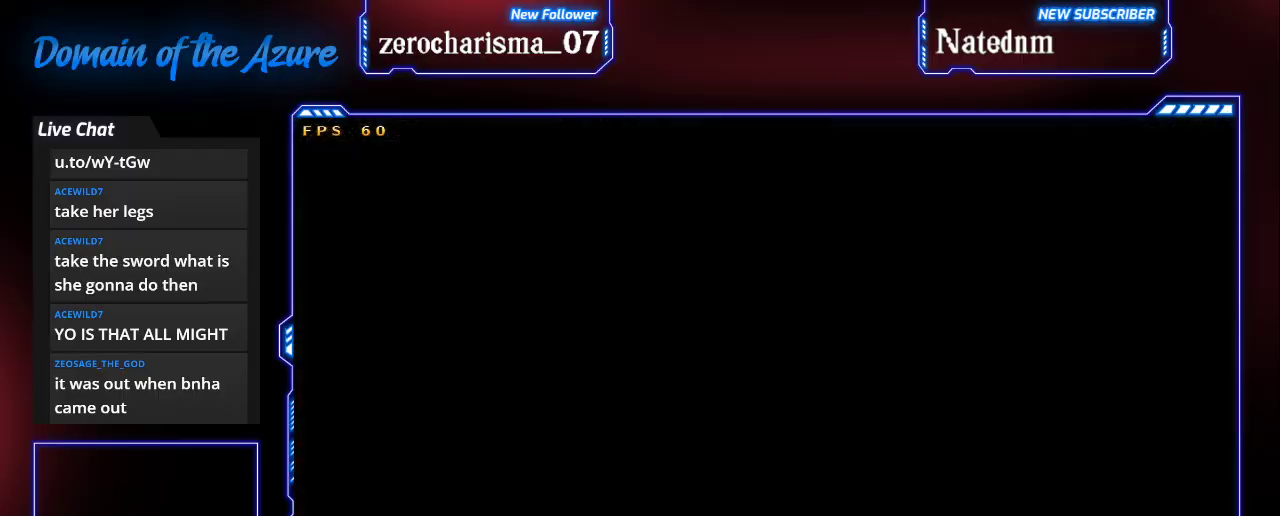
{"buttons": [], "left_stick": "center", "events": [[133, "CROSS", "down"], [367, "CROSS", "up"]]}
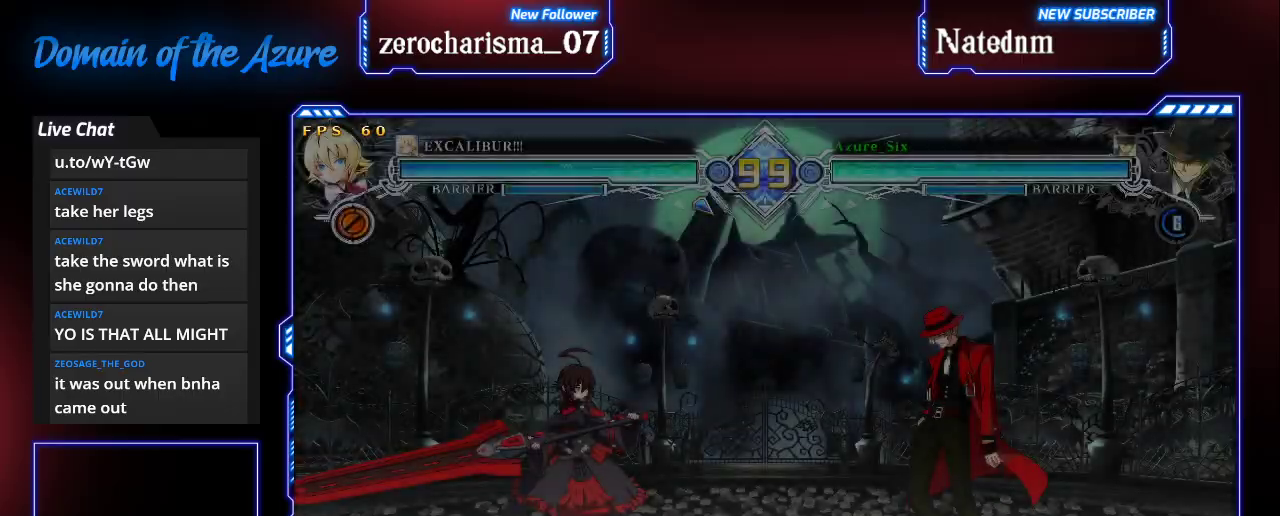
{"buttons": [], "left_stick": "center", "events": []}
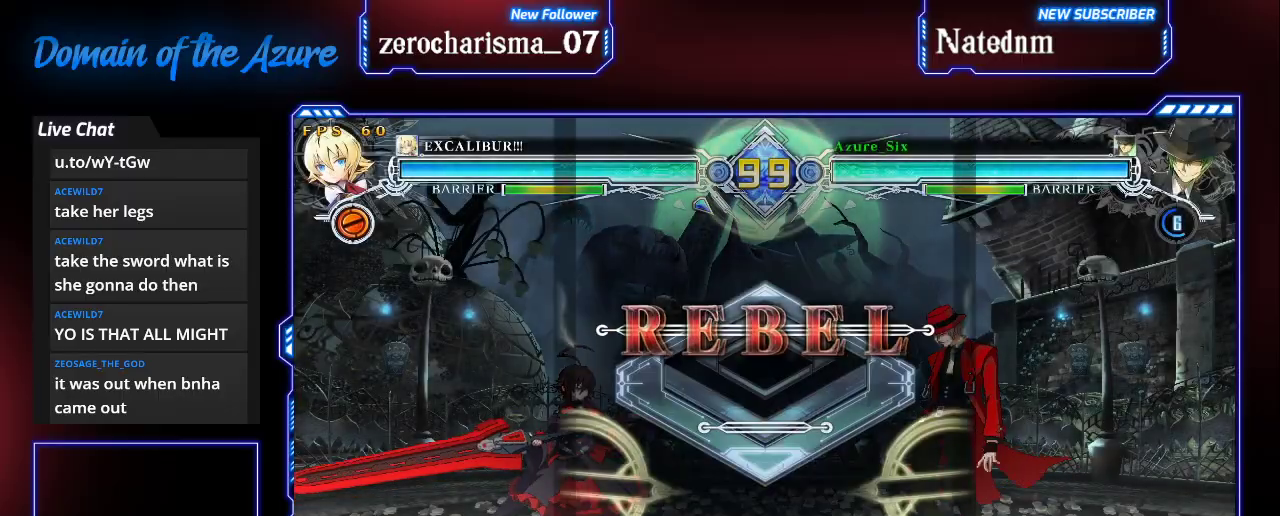
{"buttons": [], "left_stick": "center", "events": []}
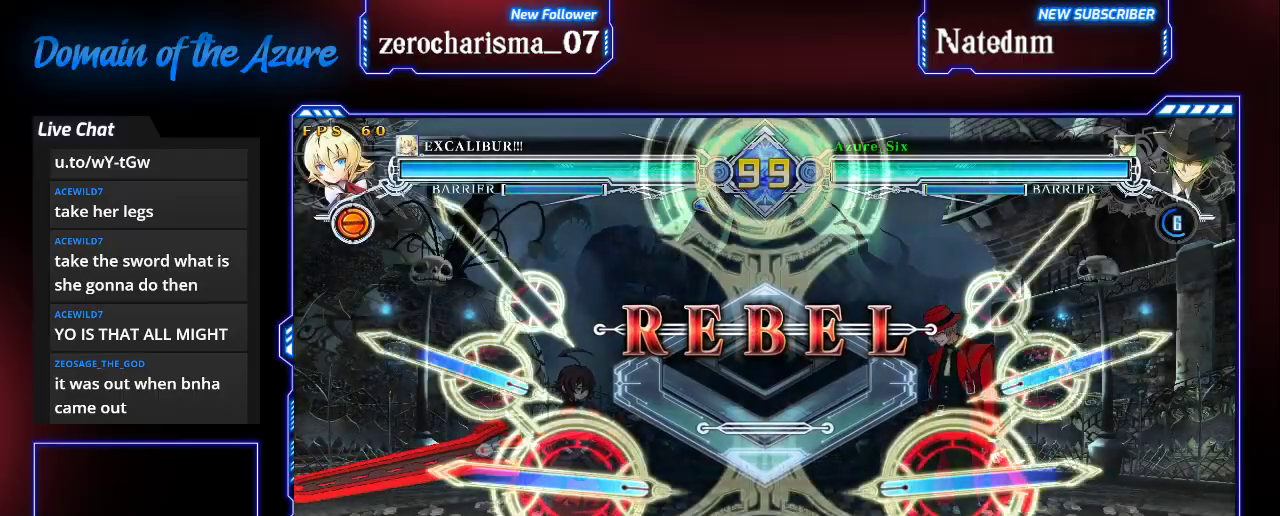
{"buttons": ["SQUARE"], "left_stick": "center", "events": [[467, "R1", "down"], [467, "TRIANGLE", "down"], [500, "R1", "up"], [500, "SQUARE", "down"], [500, "TRIANGLE", "up"]]}
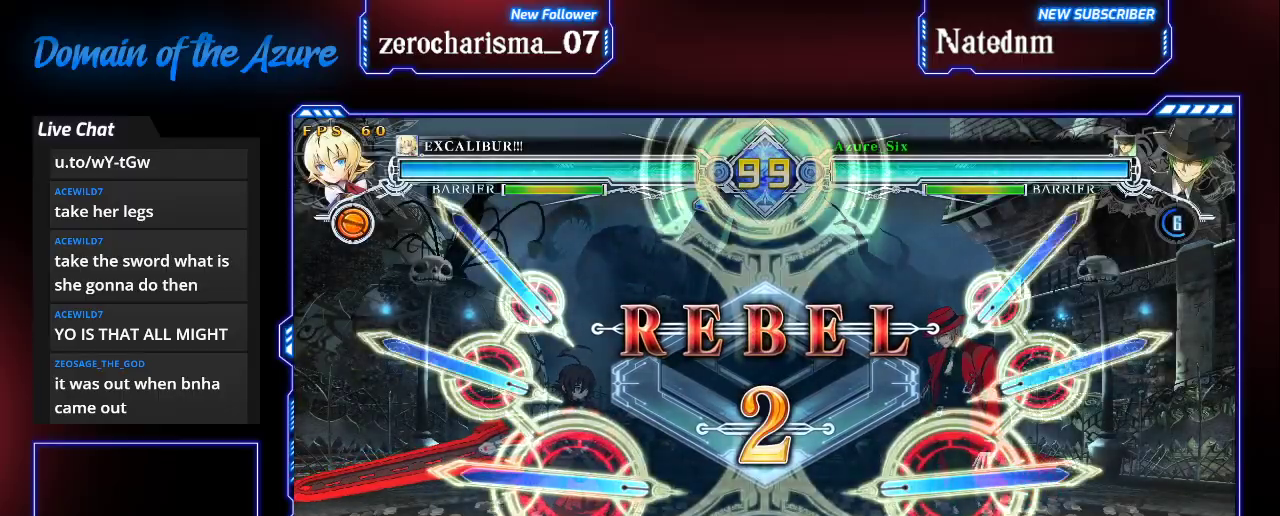
{"buttons": [], "left_stick": "center", "events": [[33, "SQUARE", "up"]]}
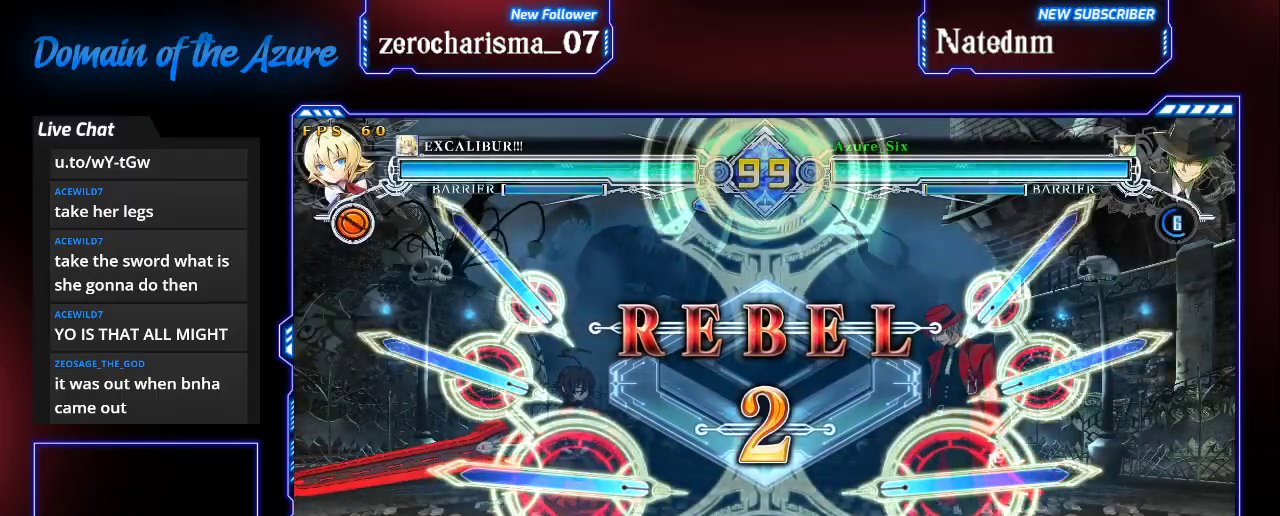
{"buttons": [], "left_stick": "right", "events": [[67, "left_stick", "right"]]}
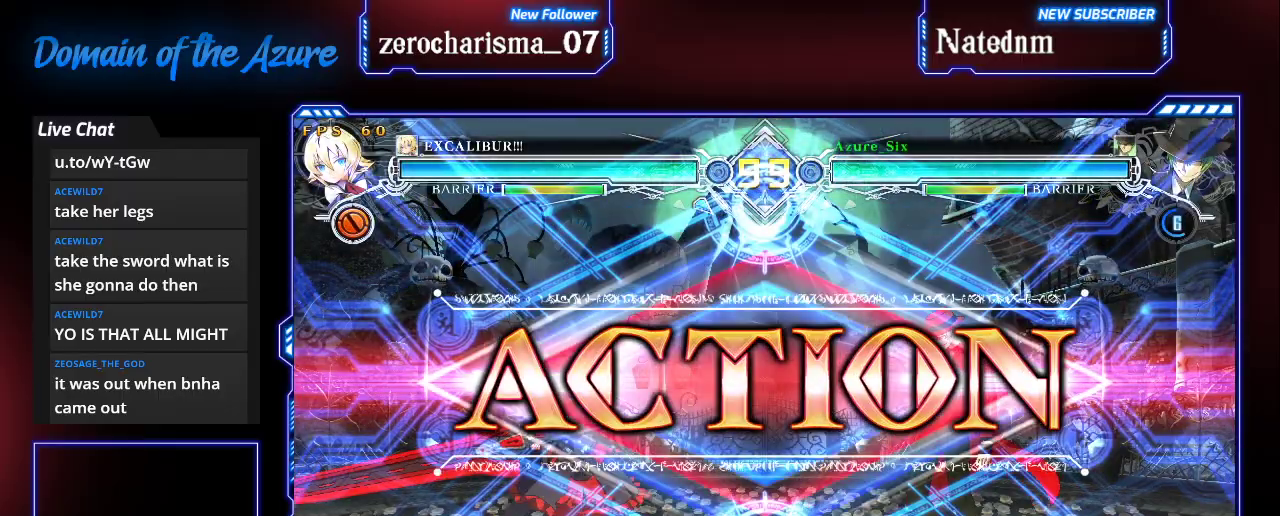
{"buttons": [], "left_stick": "up-right", "events": [[267, "left_stick", "down-right"], [400, "left_stick", "up-right"]]}
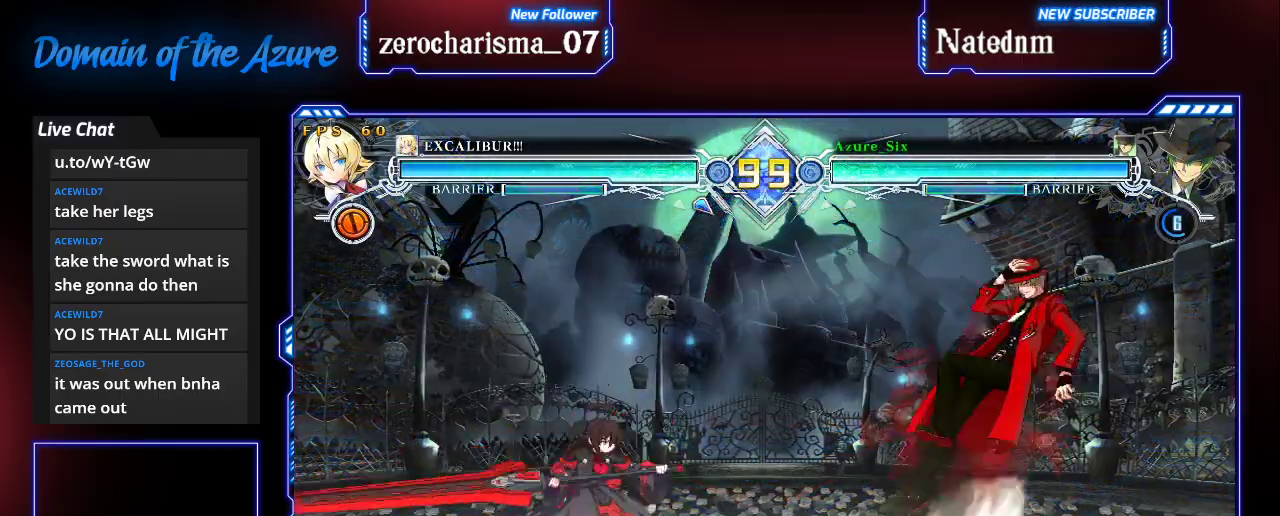
{"buttons": [], "left_stick": "center", "events": [[33, "left_stick", "left"], [100, "CROSS", "down"], [167, "left_stick", "center"], [233, "CROSS", "up"]]}
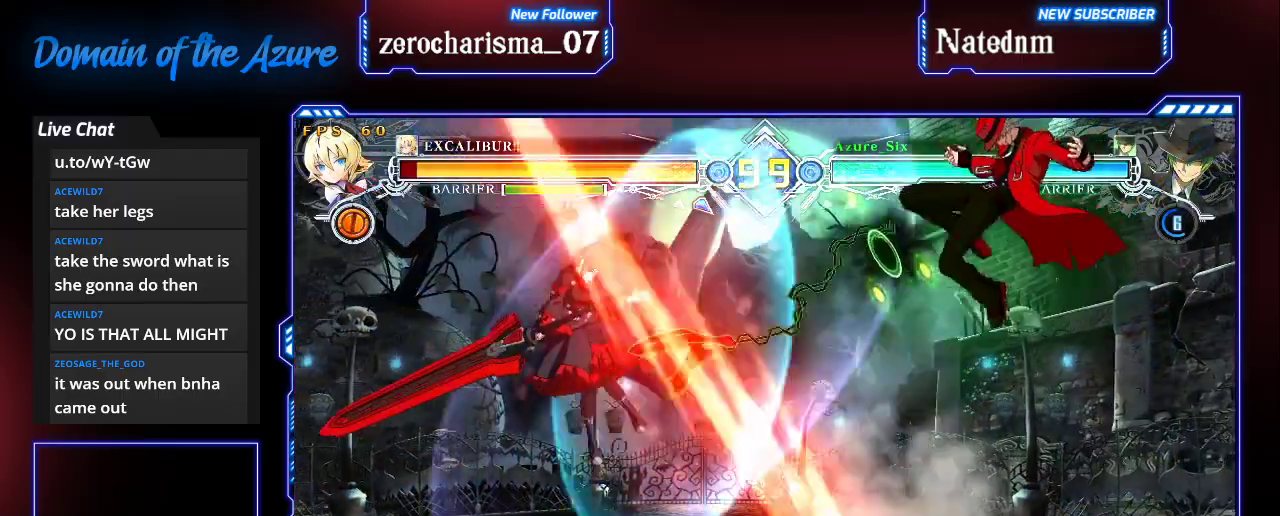
{"buttons": [], "left_stick": "left", "events": [[33, "CROSS", "down"], [133, "CROSS", "up"], [233, "R1", "down"], [333, "R1", "up"], [500, "left_stick", "left"]]}
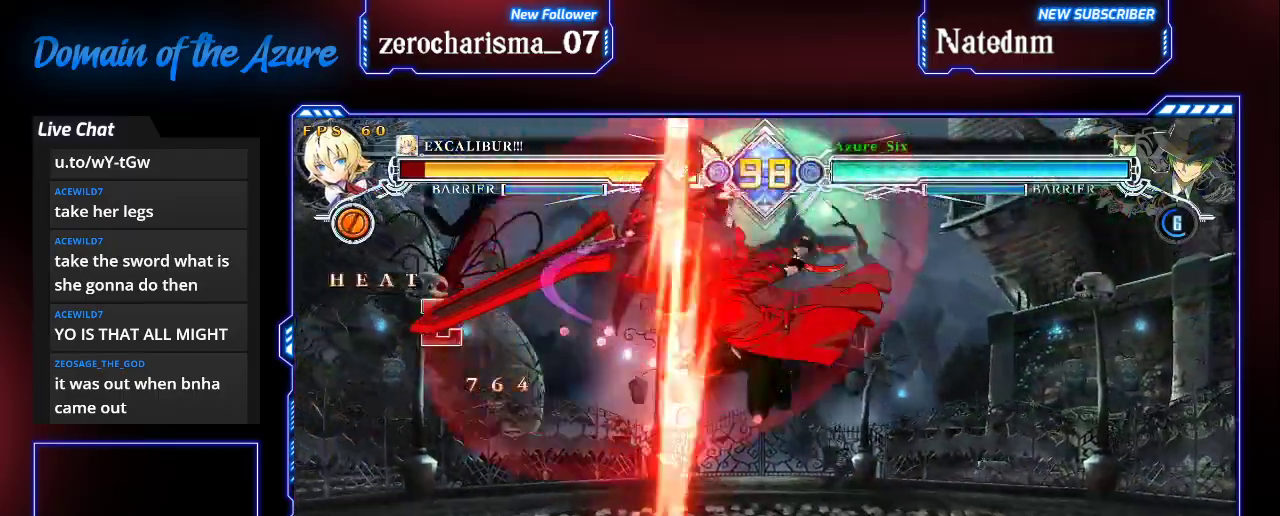
{"buttons": [], "left_stick": "center", "events": [[67, "left_stick", "center"], [100, "R1", "down"], [200, "R1", "up"]]}
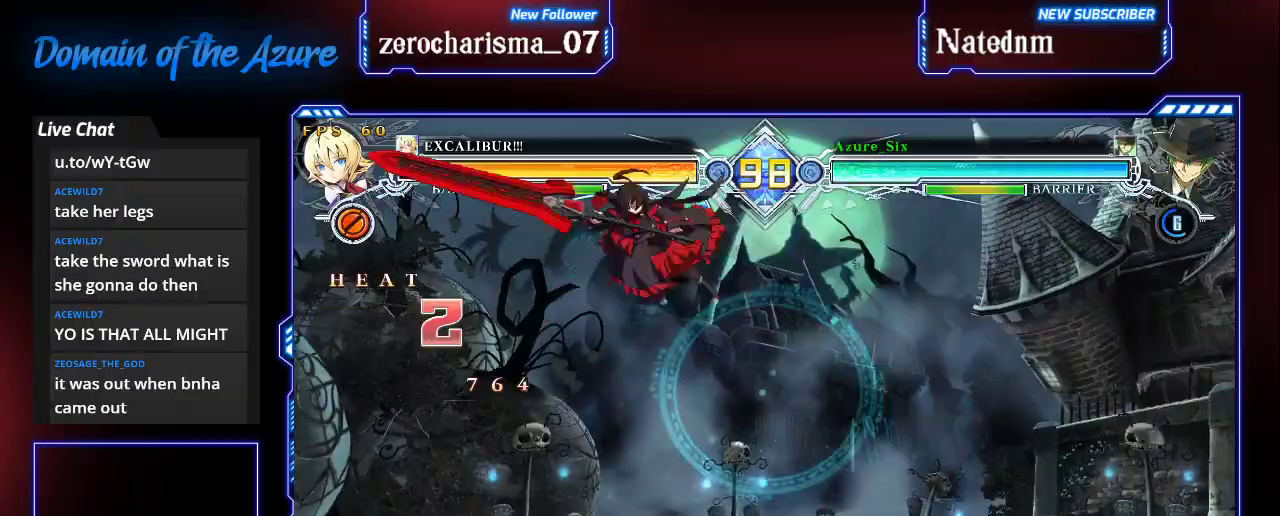
{"buttons": [], "left_stick": "up-right", "events": [[267, "left_stick", "down"], [367, "left_stick", "up-right"]]}
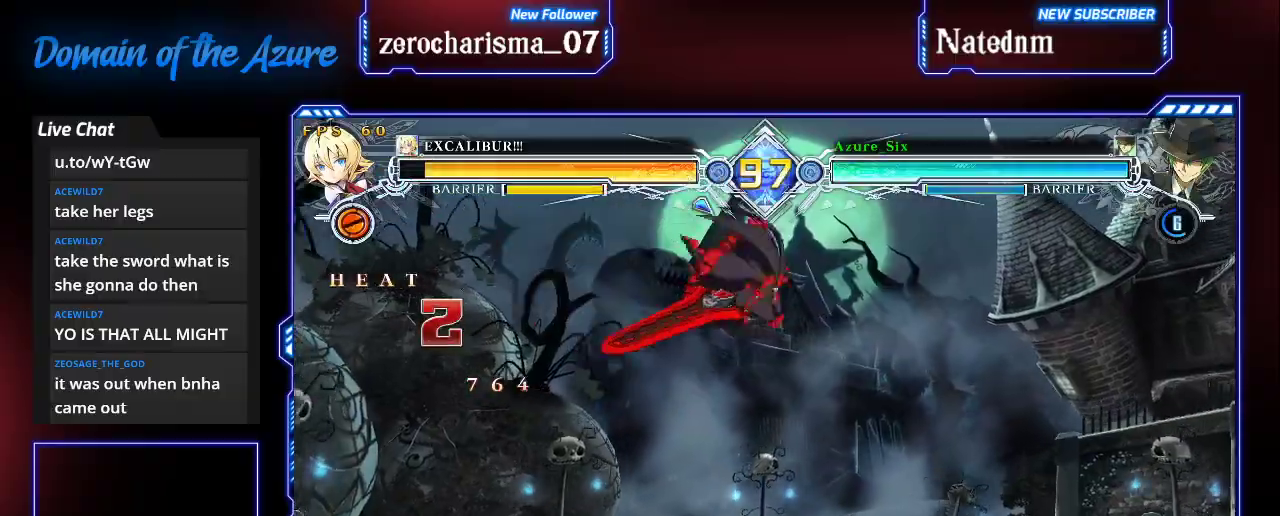
{"buttons": [], "left_stick": "right", "events": [[100, "left_stick", "right"], [367, "SQUARE", "down"], [367, "TRIANGLE", "down"], [467, "TRIANGLE", "up"], [500, "SQUARE", "up"]]}
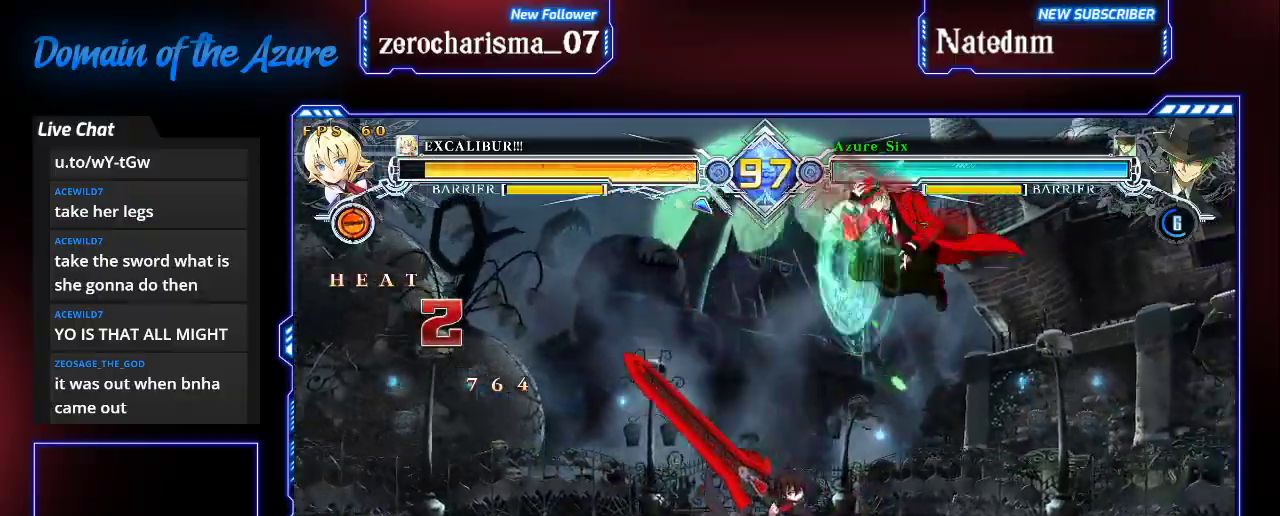
{"buttons": [], "left_stick": "left", "events": [[100, "left_stick", "down-right"], [200, "left_stick", "up-right"], [500, "left_stick", "left"]]}
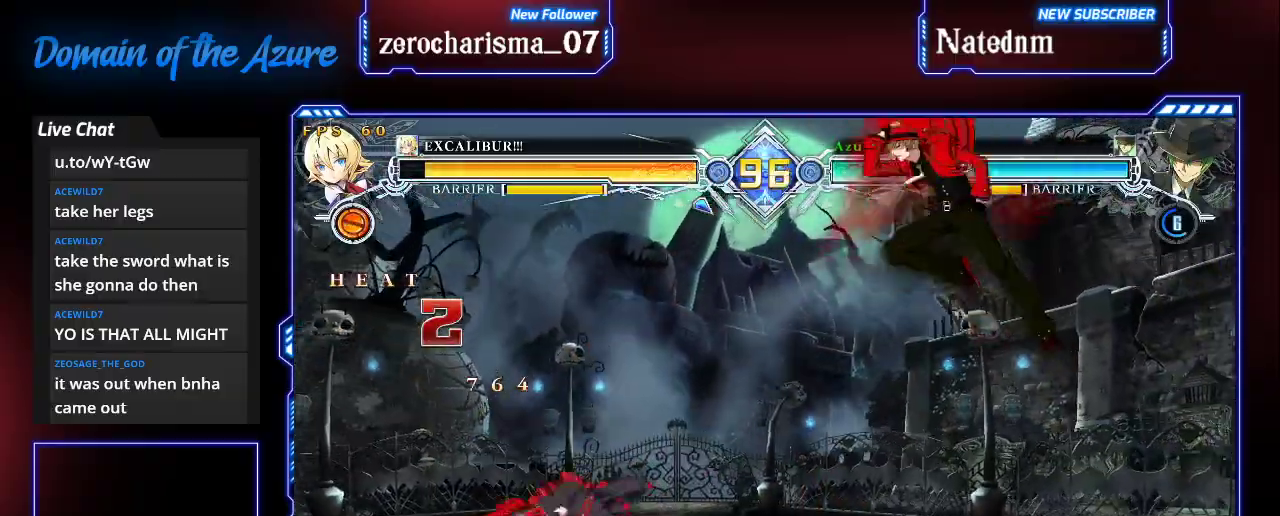
{"buttons": [], "left_stick": "center", "events": [[67, "CROSS", "down"], [200, "CROSS", "up"], [233, "left_stick", "center"]]}
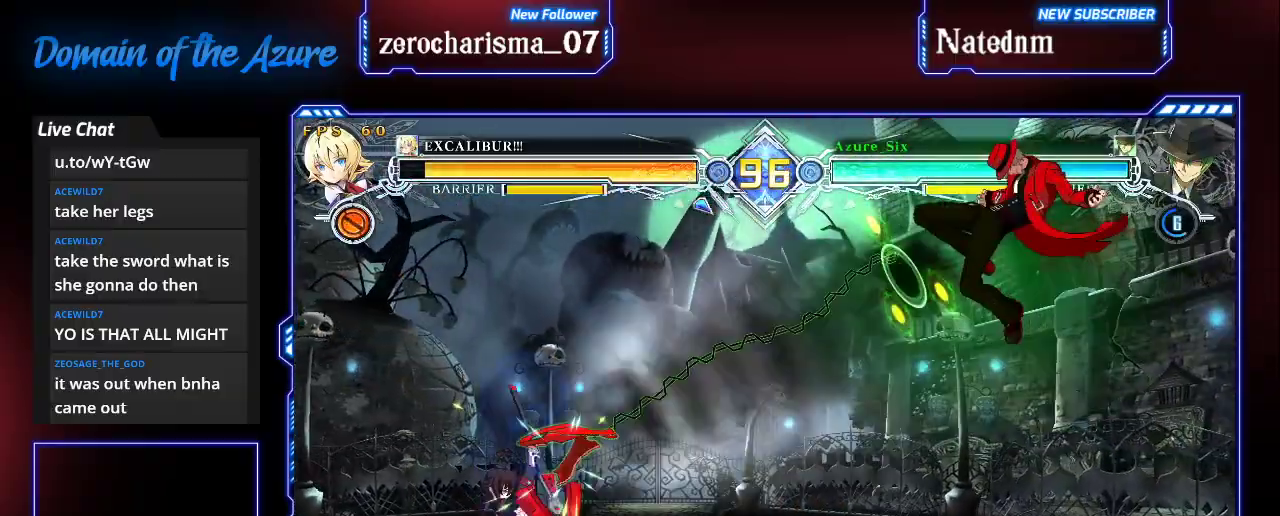
{"buttons": [], "left_stick": "down-right", "events": [[67, "CROSS", "down"], [167, "CROSS", "up"], [233, "TRIANGLE", "down"], [367, "TRIANGLE", "up"], [400, "left_stick", "down-right"]]}
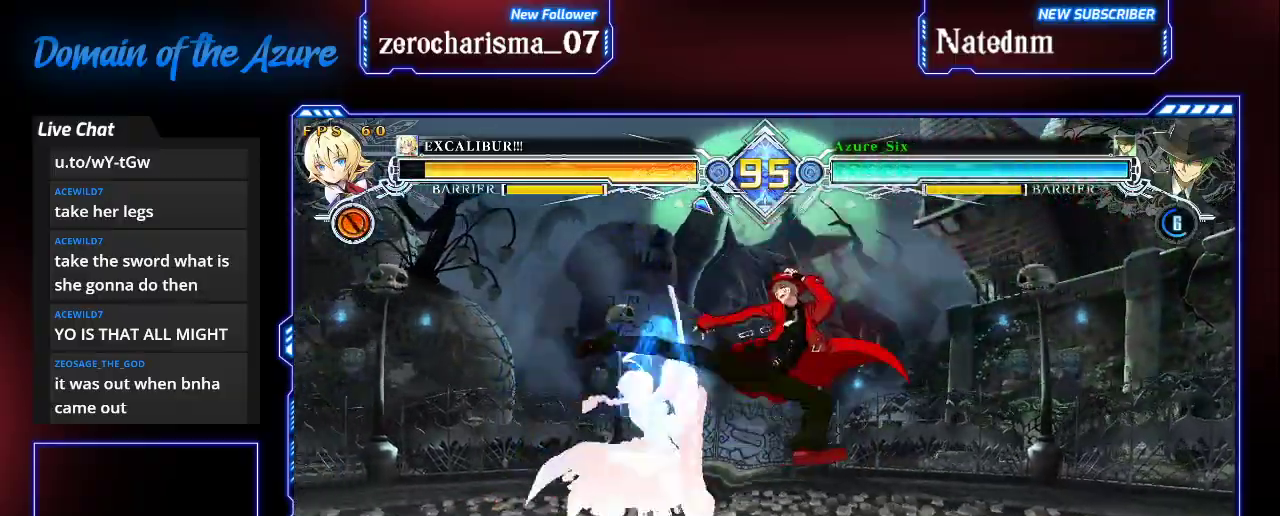
{"buttons": ["TRIANGLE"], "left_stick": "center", "events": [[200, "SQUARE", "down"], [300, "SQUARE", "up"], [367, "left_stick", "center"], [433, "TRIANGLE", "down"]]}
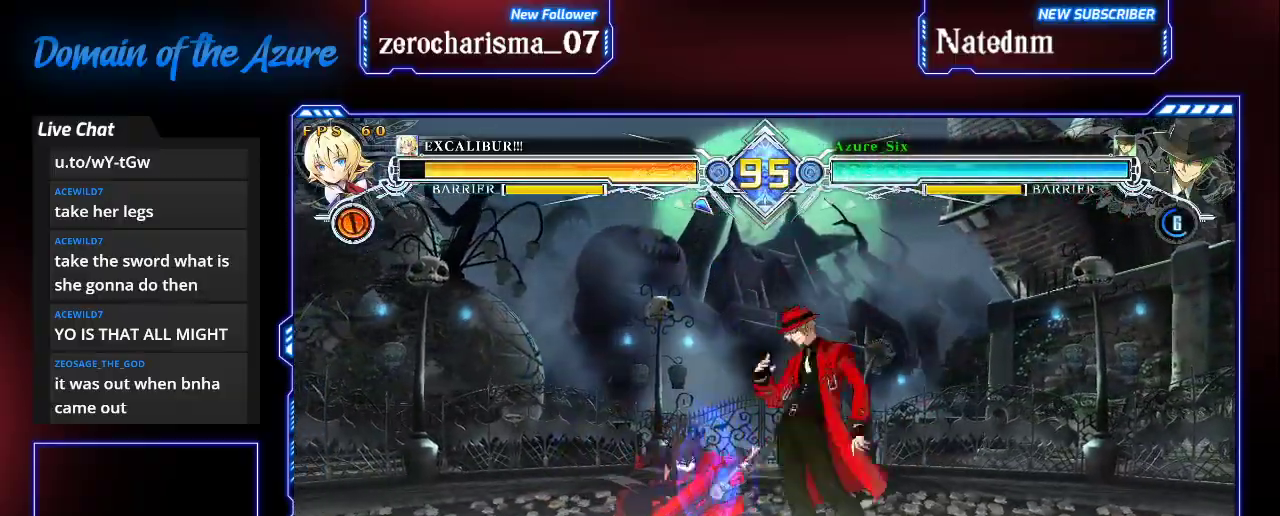
{"buttons": [], "left_stick": "center", "events": [[67, "TRIANGLE", "up"], [200, "left_stick", "left"], [267, "left_stick", "down-left"], [300, "R1", "down"], [433, "left_stick", "center"], [467, "R1", "up"]]}
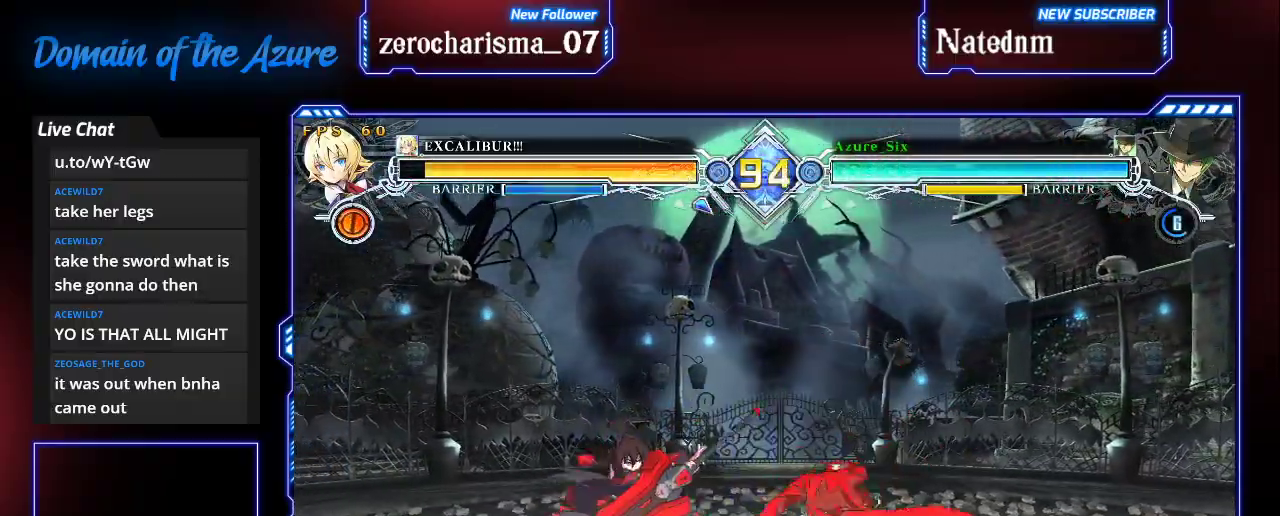
{"buttons": [], "left_stick": "center", "events": [[33, "left_stick", "down"], [167, "CROSS", "down"], [167, "left_stick", "center"], [267, "CROSS", "up"]]}
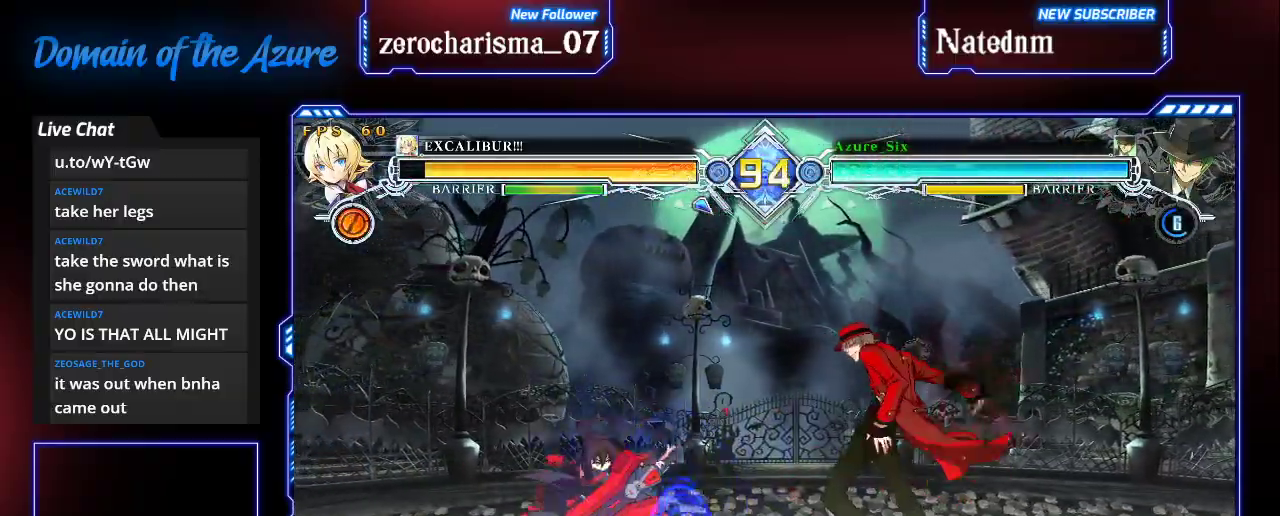
{"buttons": [], "left_stick": "center", "events": [[33, "R1", "down"], [167, "R1", "up"]]}
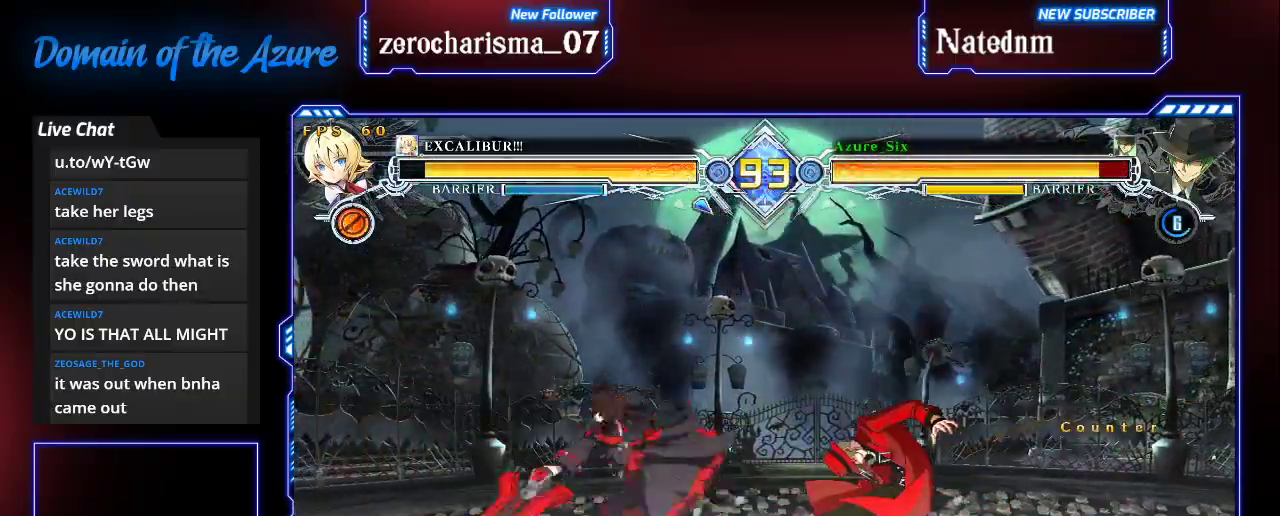
{"buttons": [], "left_stick": "center", "events": [[33, "left_stick", "down-right"], [367, "left_stick", "center"]]}
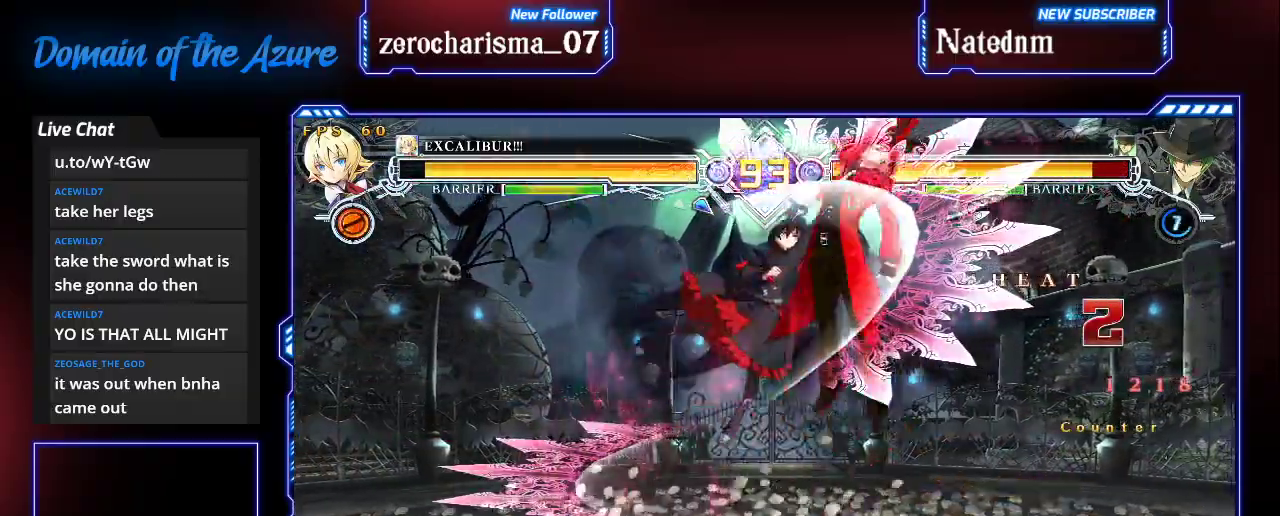
{"buttons": [], "left_stick": "right", "events": [[100, "left_stick", "left"], [233, "left_stick", "right"]]}
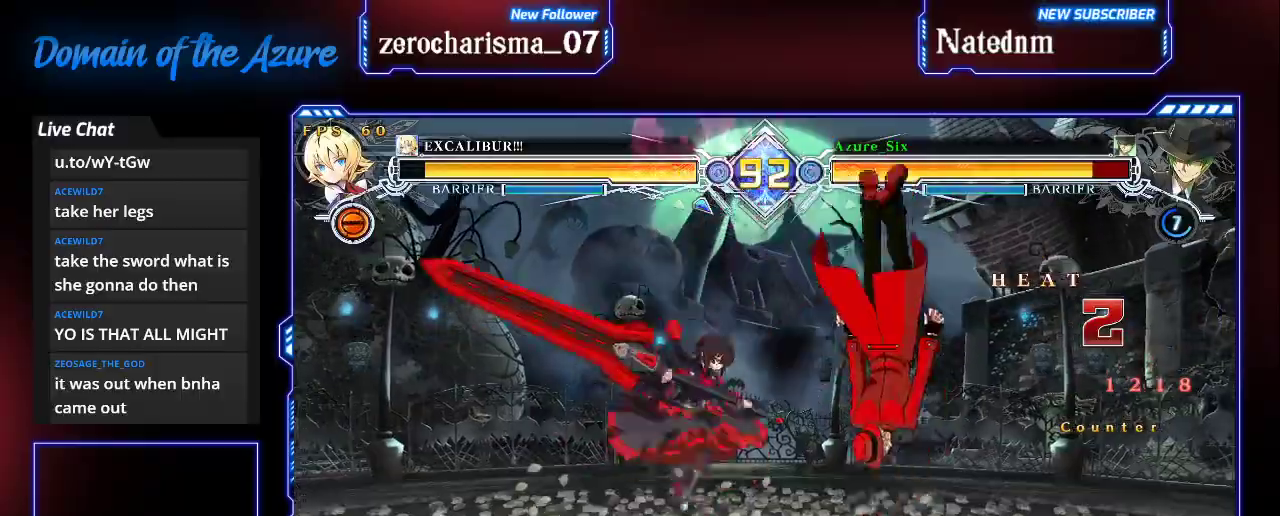
{"buttons": ["SQUARE"], "left_stick": "center", "events": [[167, "left_stick", "center"], [367, "SQUARE", "down"]]}
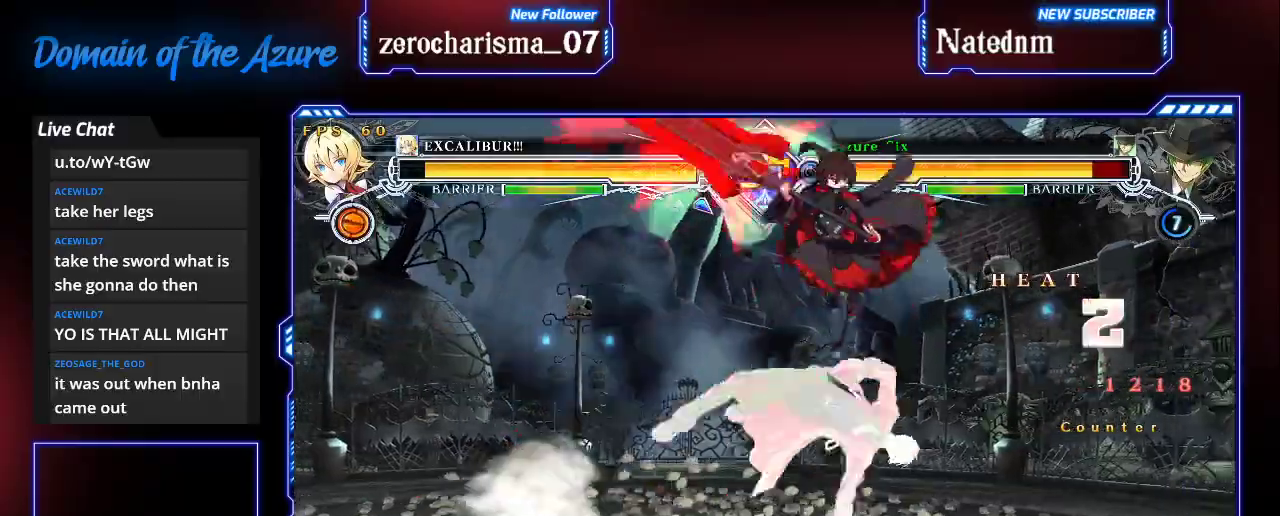
{"buttons": ["SQUARE", "TRIANGLE"], "left_stick": "left", "events": [[300, "SQUARE", "up"], [400, "left_stick", "left"], [467, "SQUARE", "down"], [467, "TRIANGLE", "down"]]}
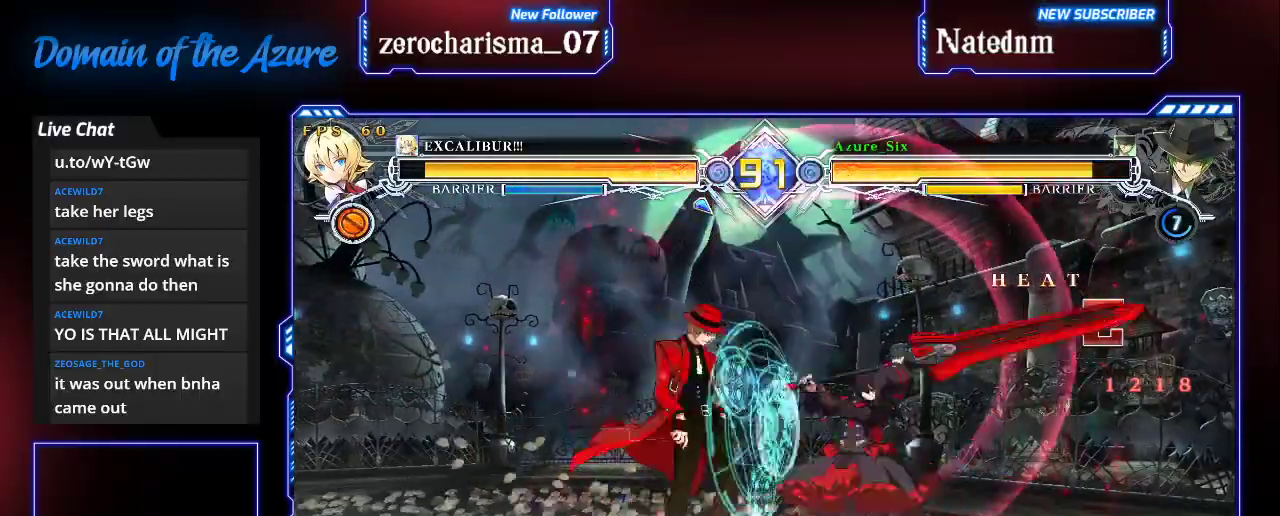
{"buttons": ["SQUARE", "TRIANGLE"], "left_stick": "down-left", "events": [[233, "left_stick", "down-left"], [367, "SQUARE", "up"], [367, "TRIANGLE", "up"], [500, "SQUARE", "down"], [500, "TRIANGLE", "down"]]}